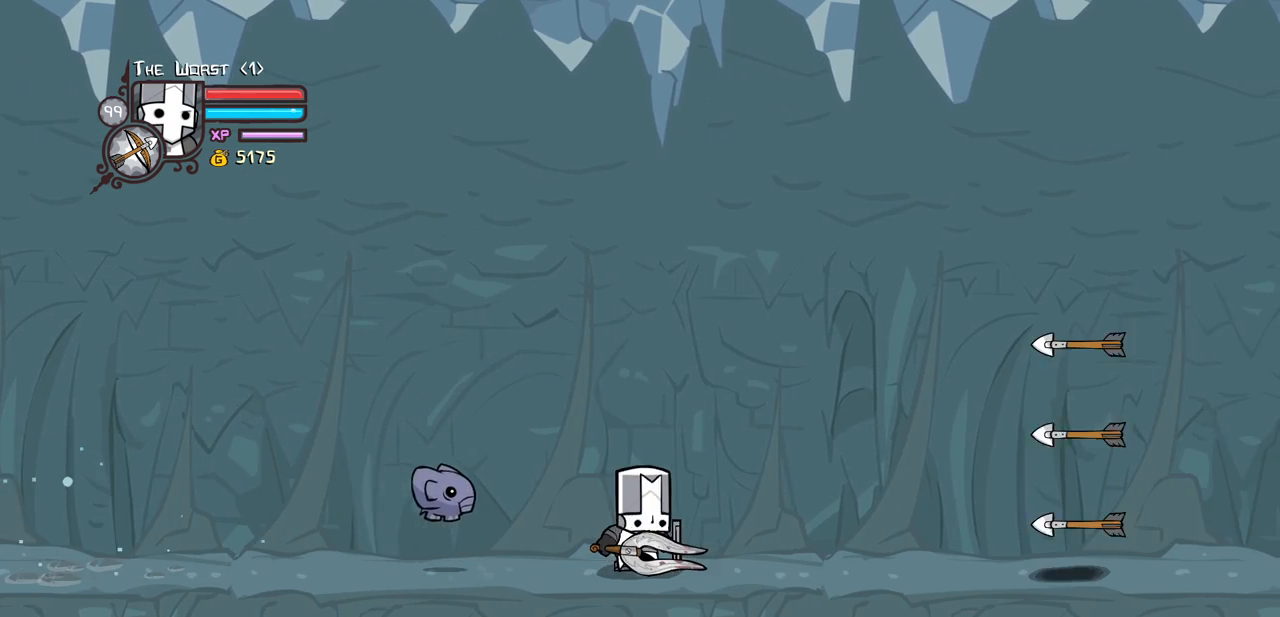
Gameplay with keyboard; each line is a JSON object with the keys held at the frame after it. "events" lists presses ("down") and releases ("up") of "block", "down", "heavy", "item", "iteml", "itemr", "jump", "left", "light", "magic", "right" and "up" between this image and that frame as [ms after this image, input, new state], when the widget could be followed in between. No other keys are recorded. Mouse input is not recorded. Key names are as the overlay labels them; some are game actions (e.g. jump) rather than physical keys.
{"keys": ["right"], "events": [[483, "block", "up"]]}
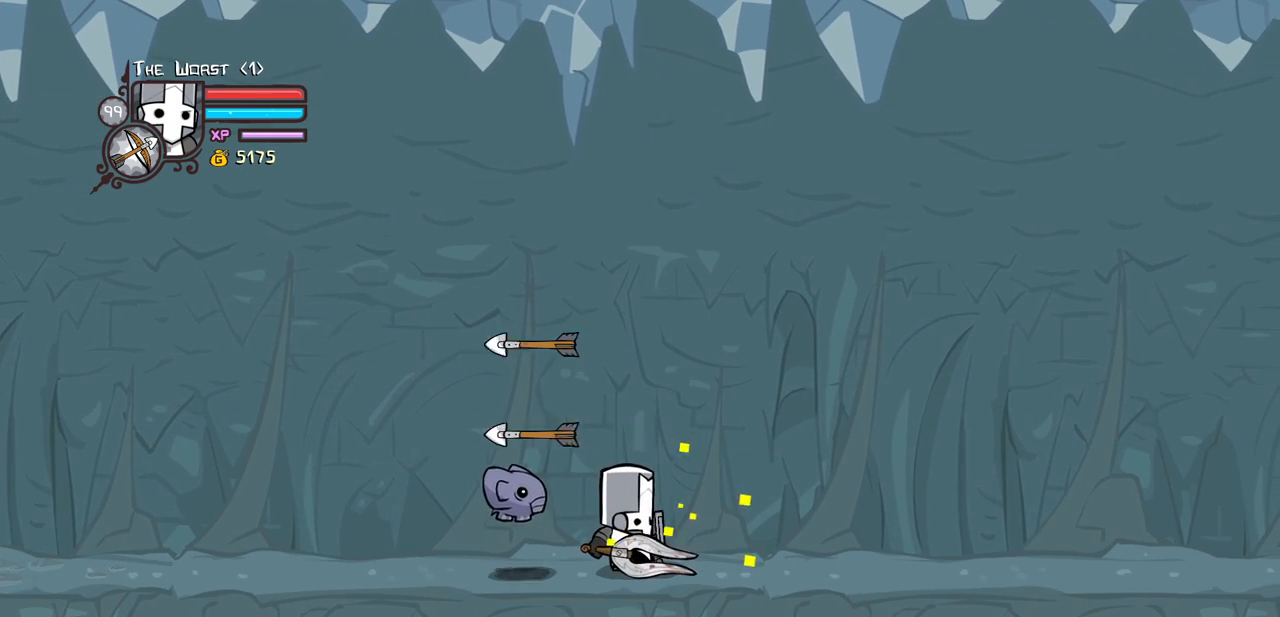
{"keys": ["right"], "events": []}
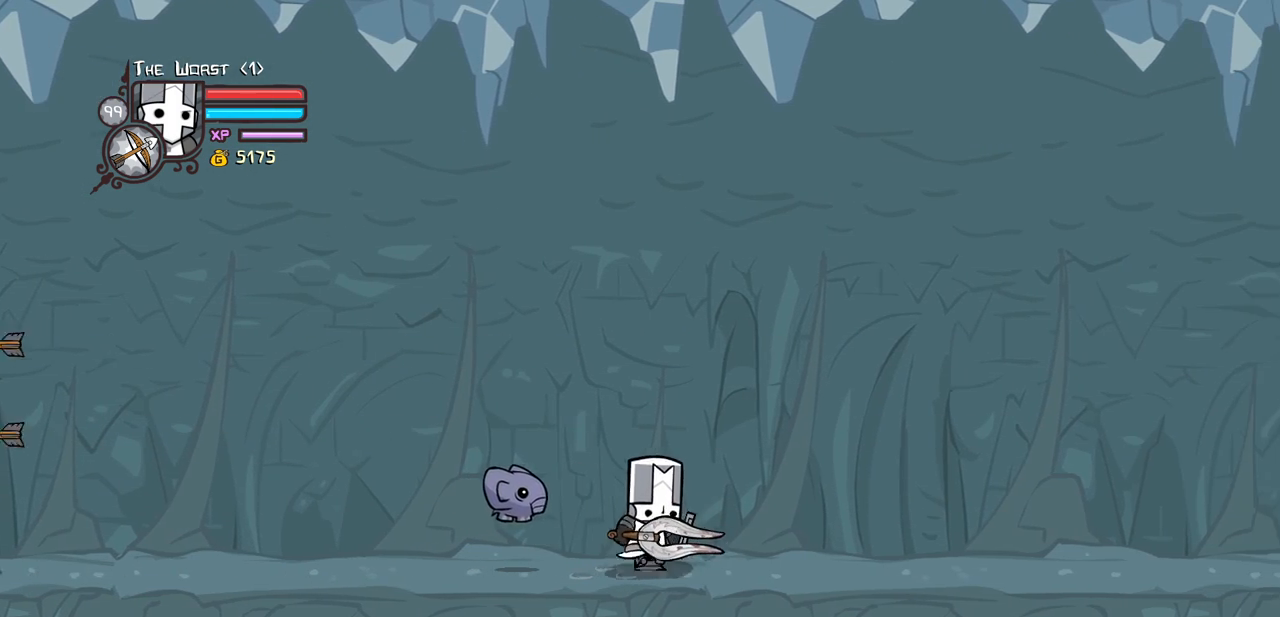
{"keys": ["jump", "right"], "events": [[467, "jump", "down"]]}
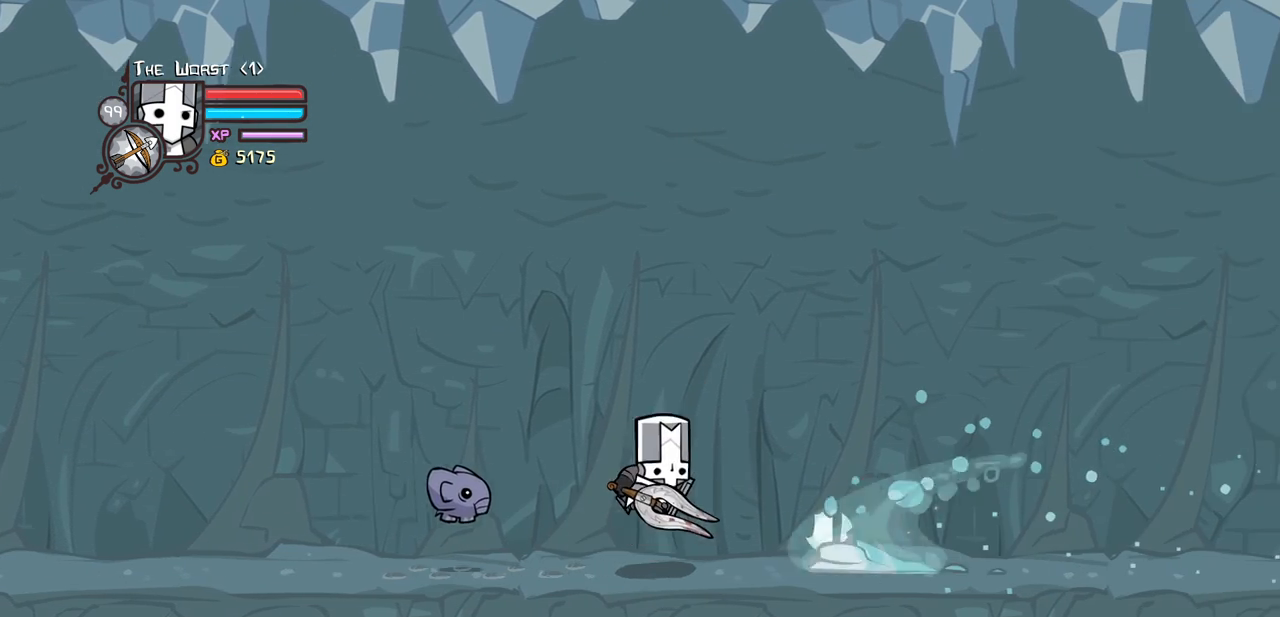
{"keys": ["left"], "events": [[100, "jump", "up"], [433, "left", "down"], [433, "right", "up"]]}
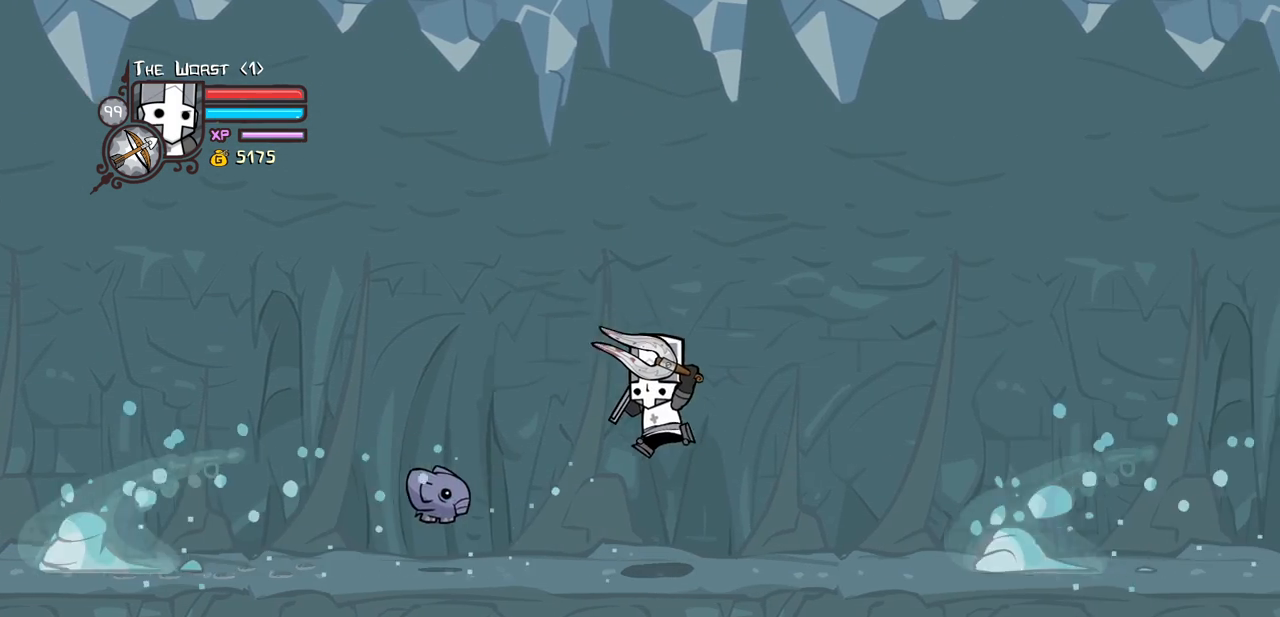
{"keys": ["down", "jump", "right"], "events": [[267, "down", "down"], [267, "jump", "down"], [317, "right", "down"], [400, "left", "up"], [450, "jump", "up"], [500, "jump", "down"]]}
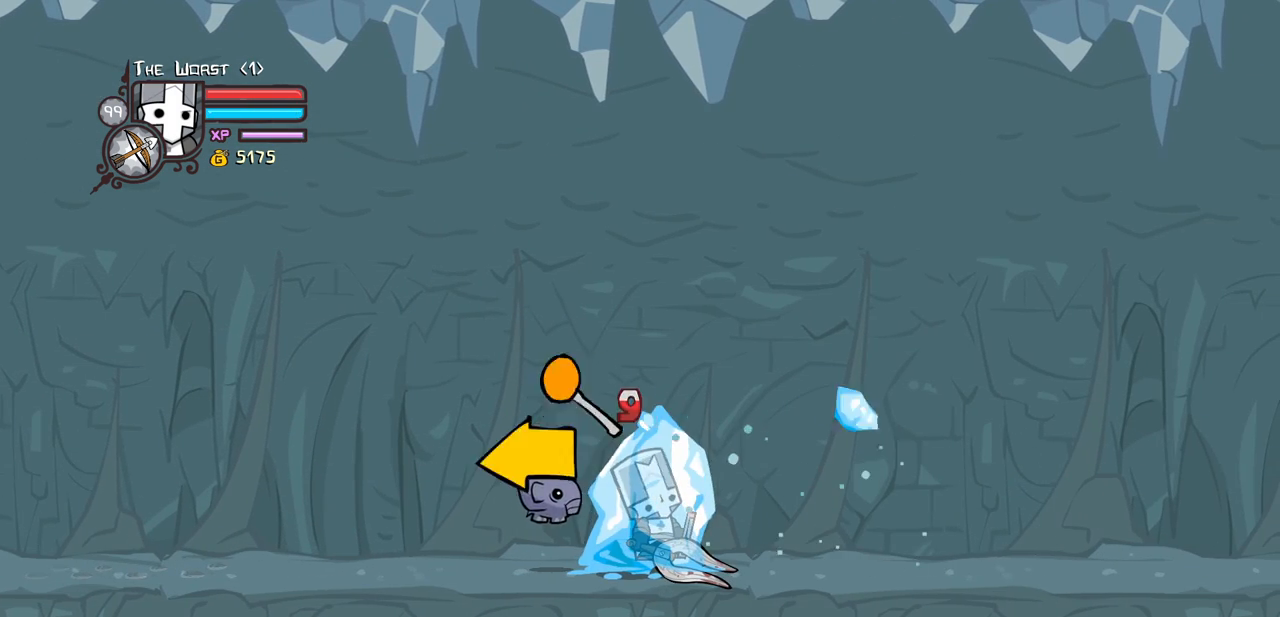
{"keys": ["right"], "events": [[133, "down", "up"], [133, "left", "down"], [183, "jump", "up"], [233, "left", "up"], [283, "left", "down"], [367, "left", "up"], [417, "left", "down"], [467, "left", "up"]]}
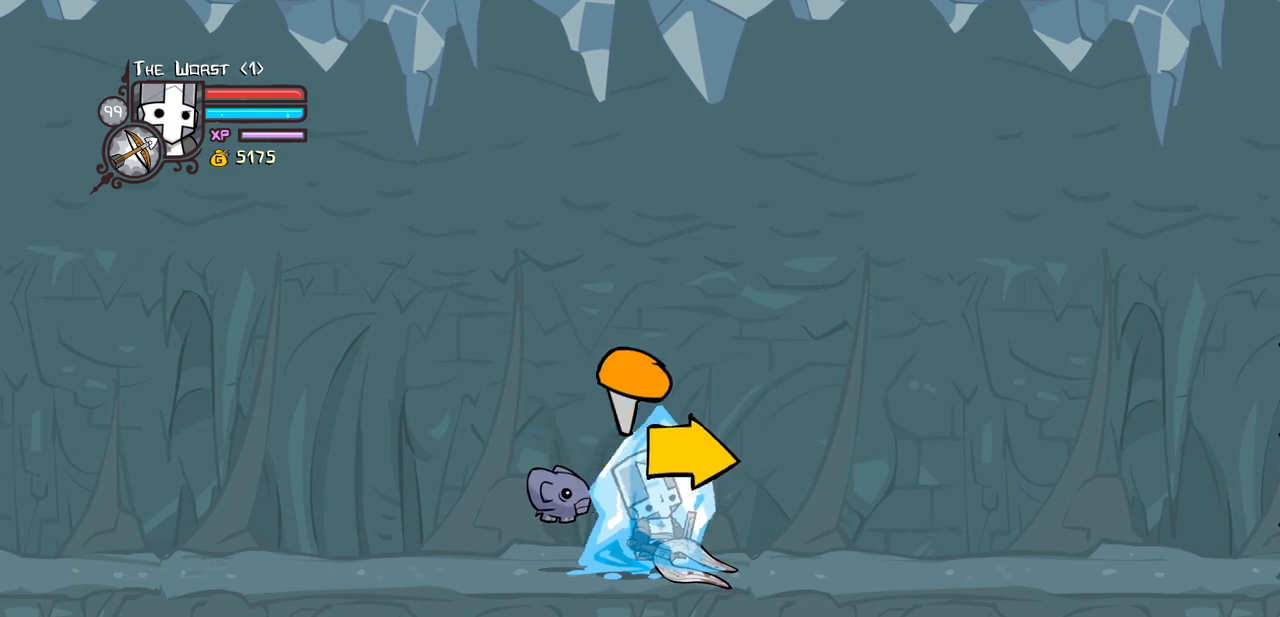
{"keys": ["block", "right"], "events": [[17, "left", "down"], [100, "left", "up"], [433, "block", "down"]]}
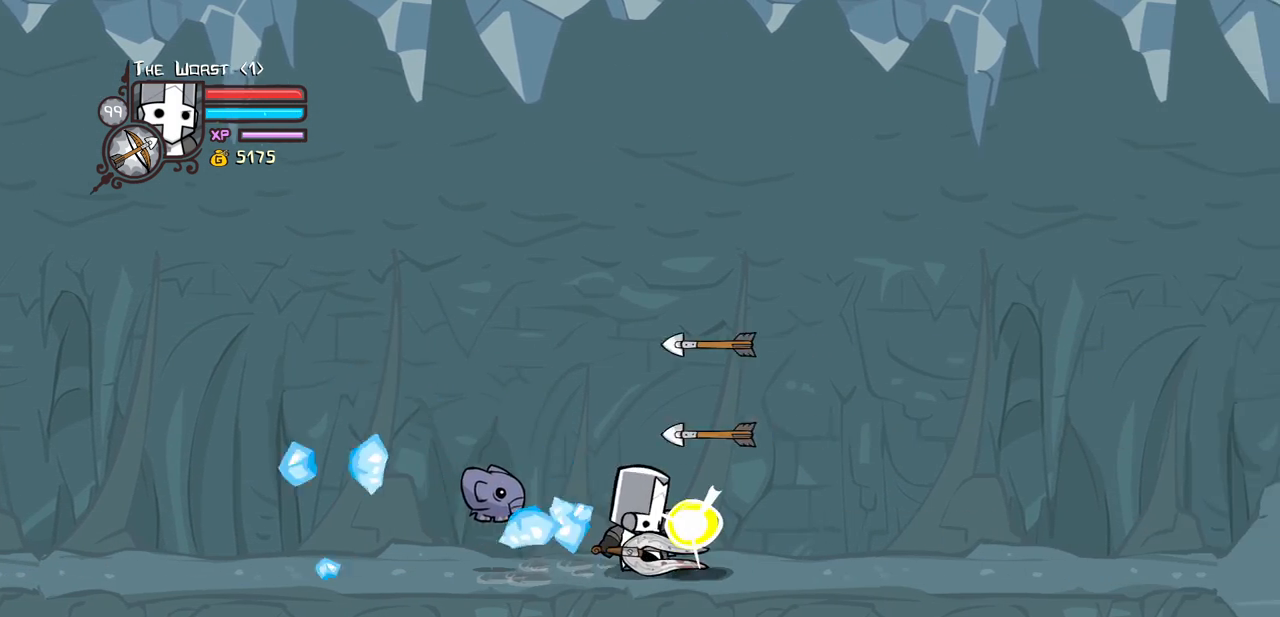
{"keys": ["right"], "events": [[117, "block", "up"]]}
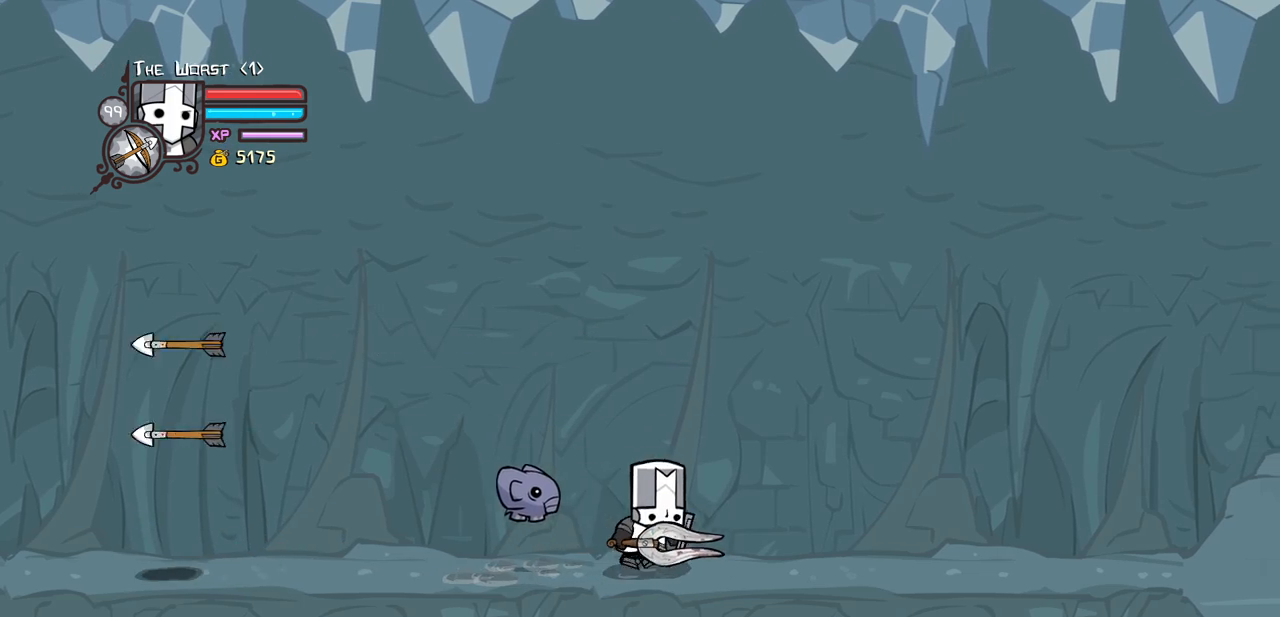
{"keys": ["right"], "events": []}
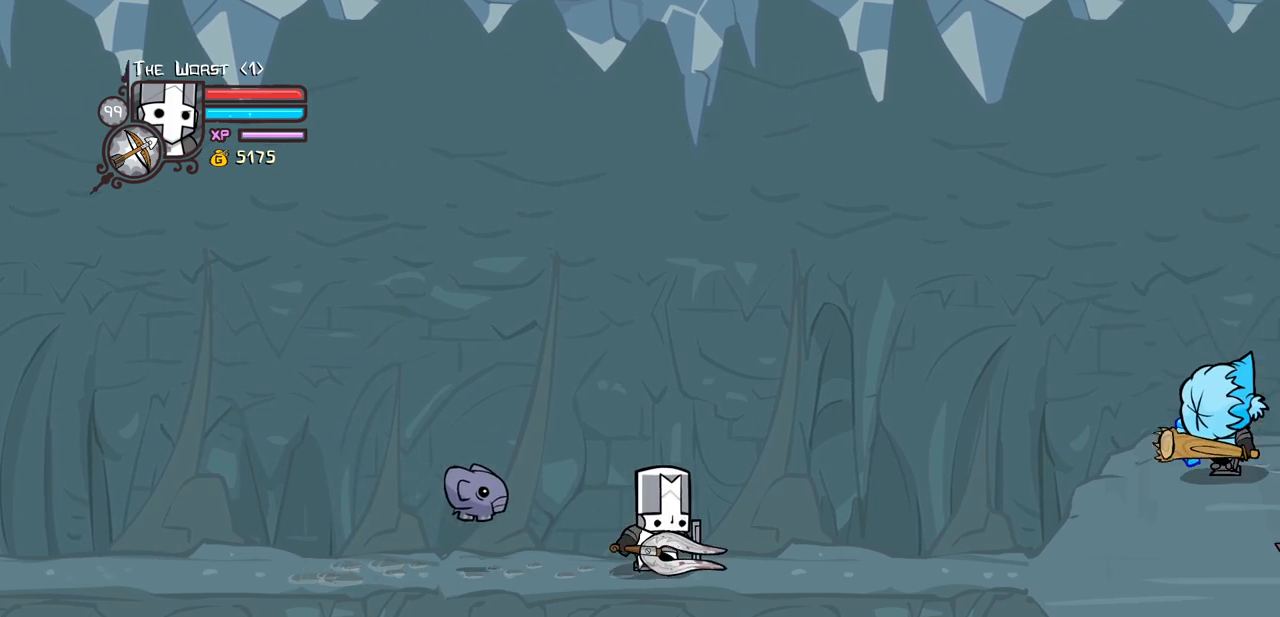
{"keys": ["left"], "events": [[17, "right", "up"], [200, "left", "down"]]}
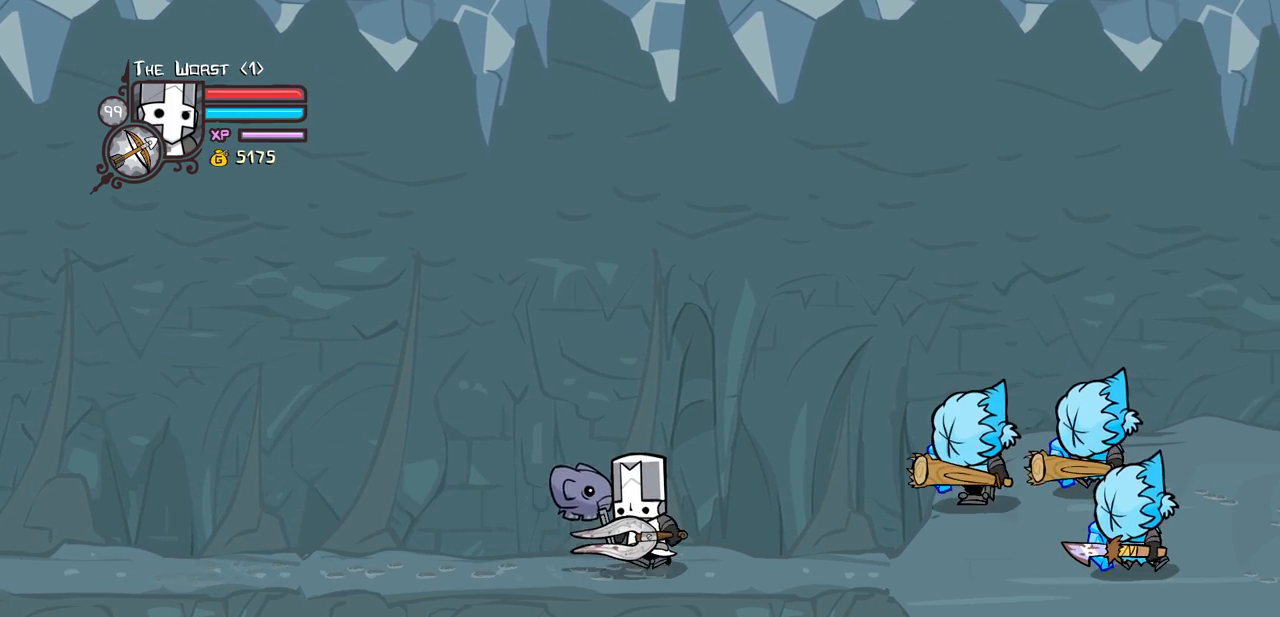
{"keys": ["left", "right"], "events": [[450, "right", "down"]]}
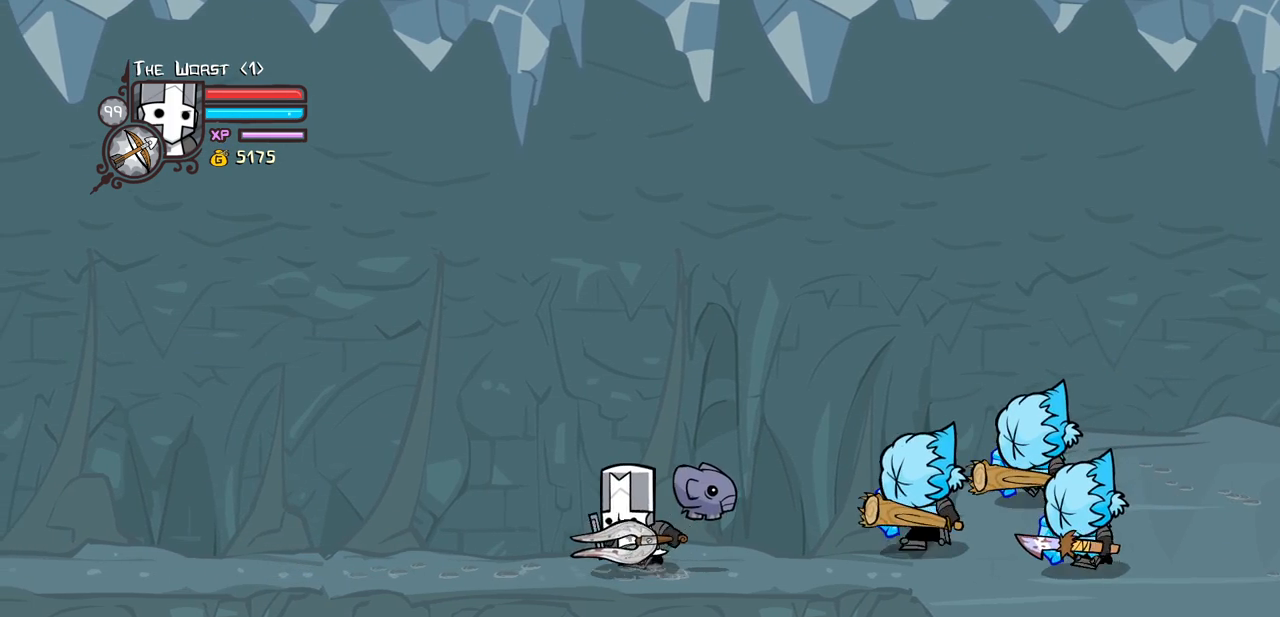
{"keys": ["left"], "events": [[283, "right", "up"]]}
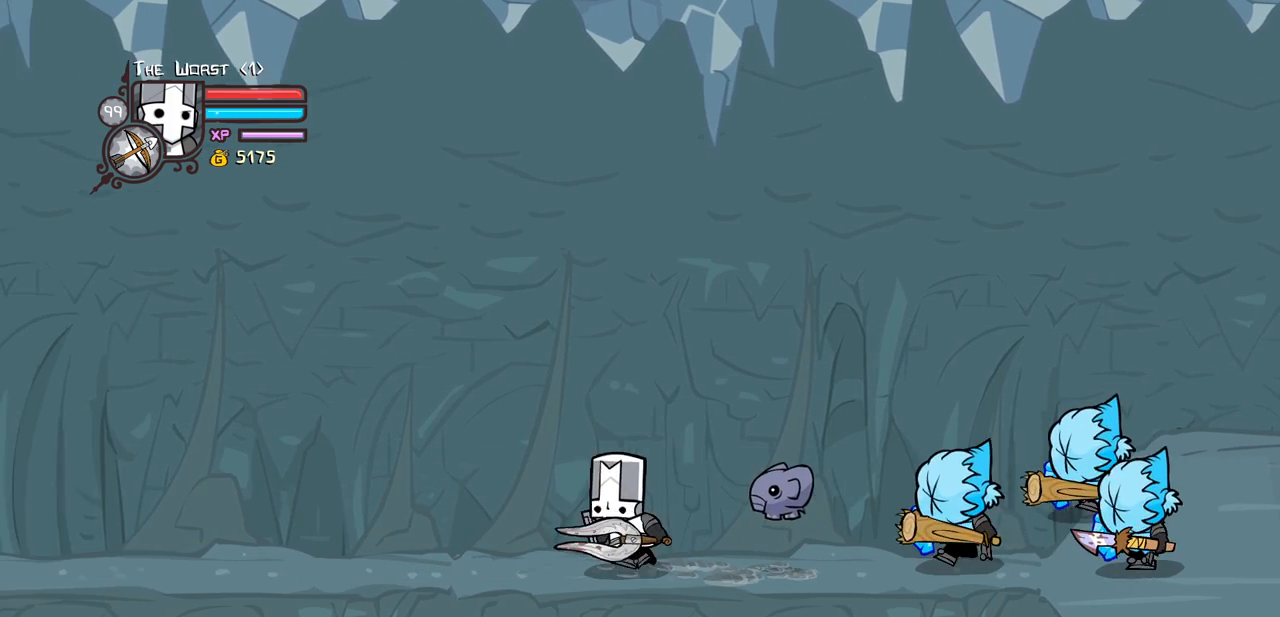
{"keys": ["left"], "events": []}
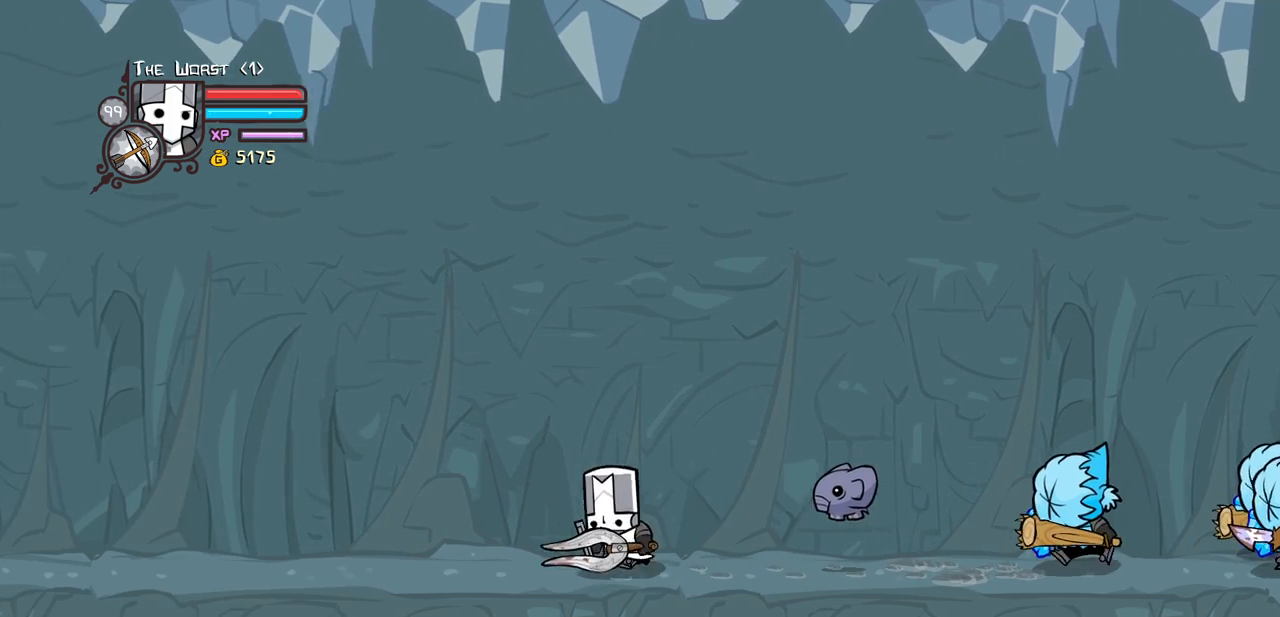
{"keys": ["left"], "events": []}
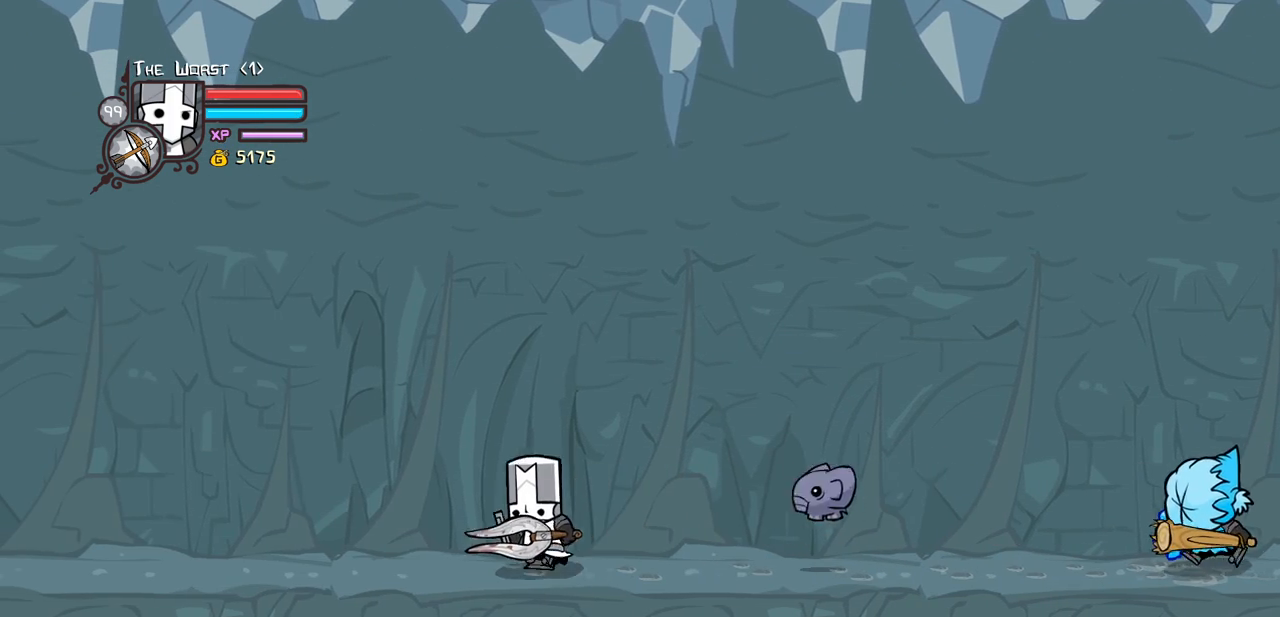
{"keys": ["right"], "events": [[367, "left", "up"], [367, "right", "down"]]}
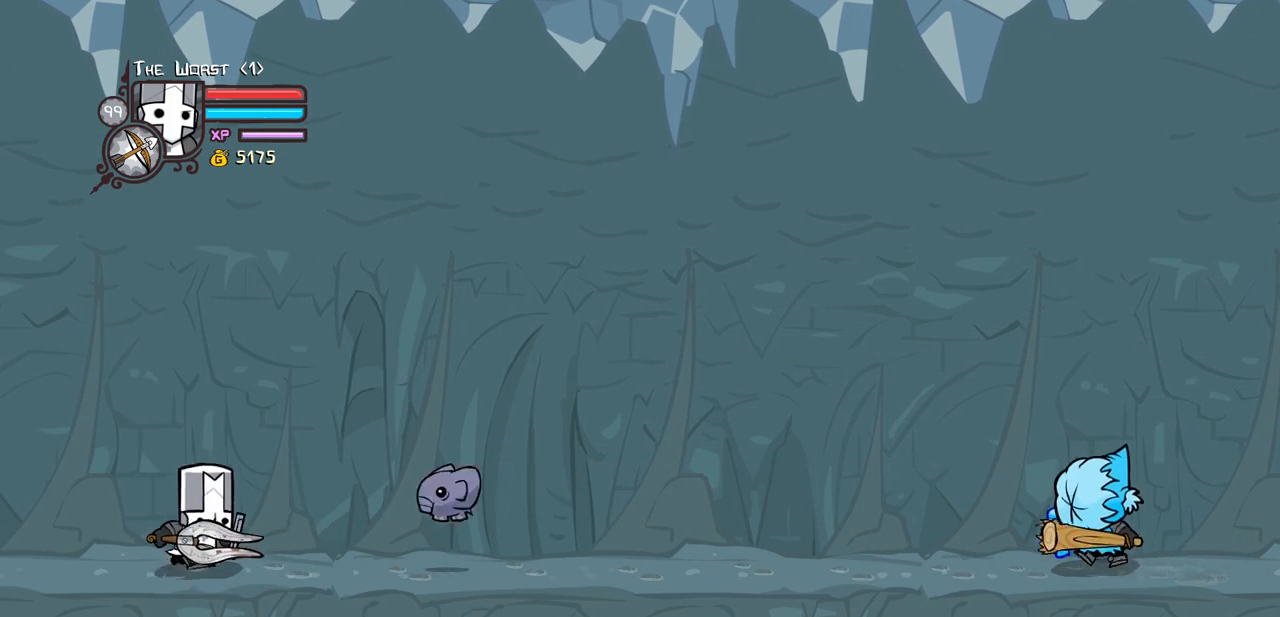
{"keys": ["right"], "events": []}
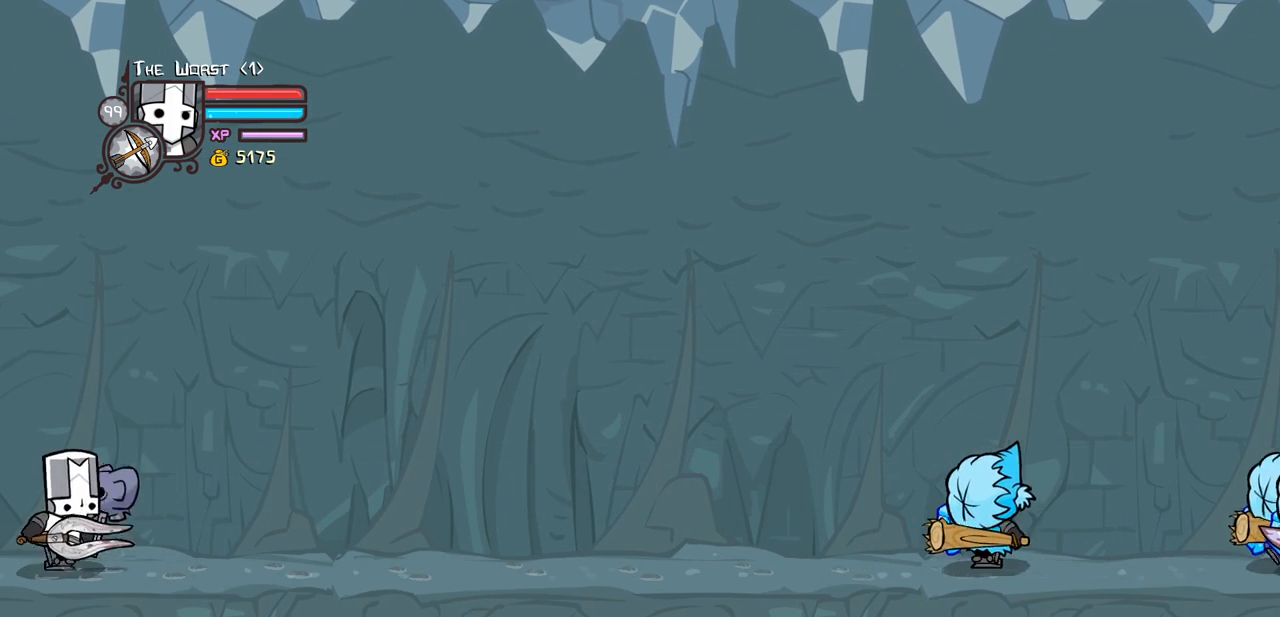
{"keys": ["itemr"], "events": [[450, "itemr", "down"], [450, "right", "up"]]}
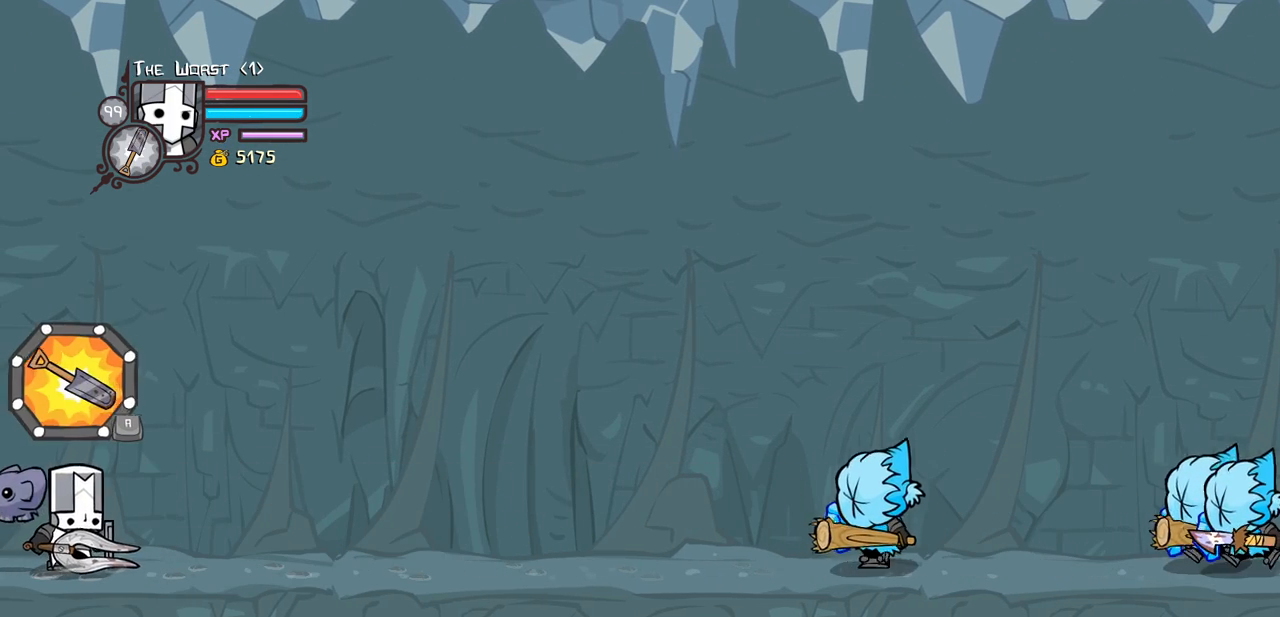
{"keys": ["item"], "events": [[50, "itemr", "up"], [83, "itemr", "down"], [133, "item", "down"], [183, "itemr", "up"]]}
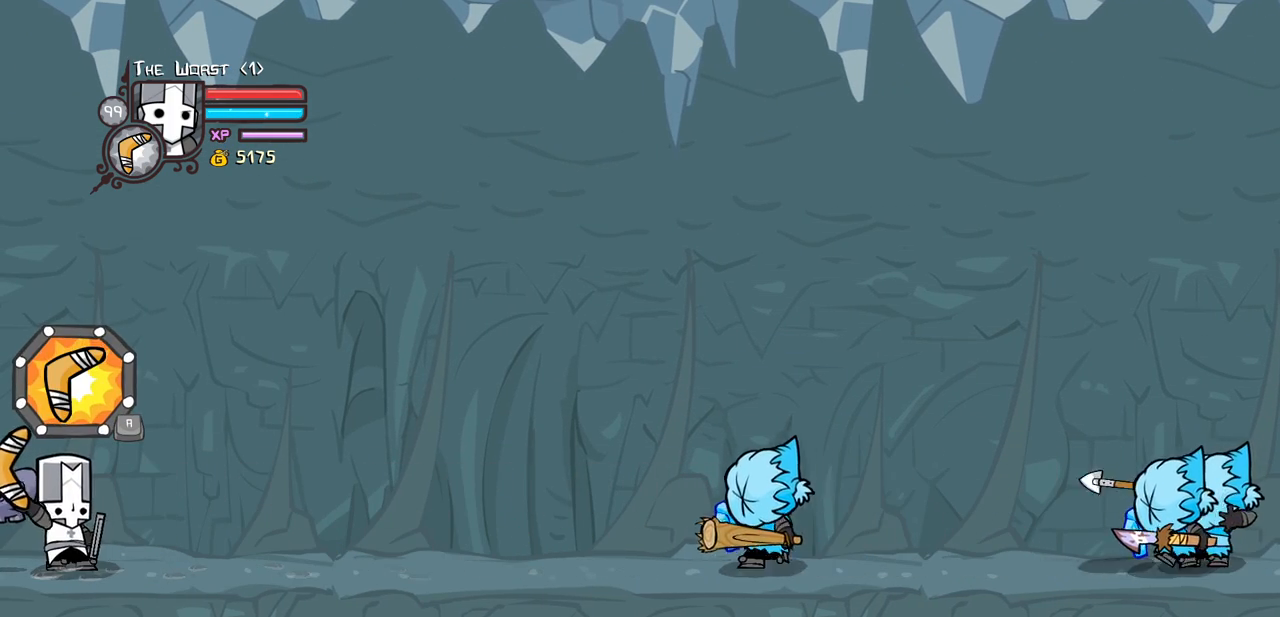
{"keys": ["right"], "events": [[383, "item", "up"], [483, "right", "down"]]}
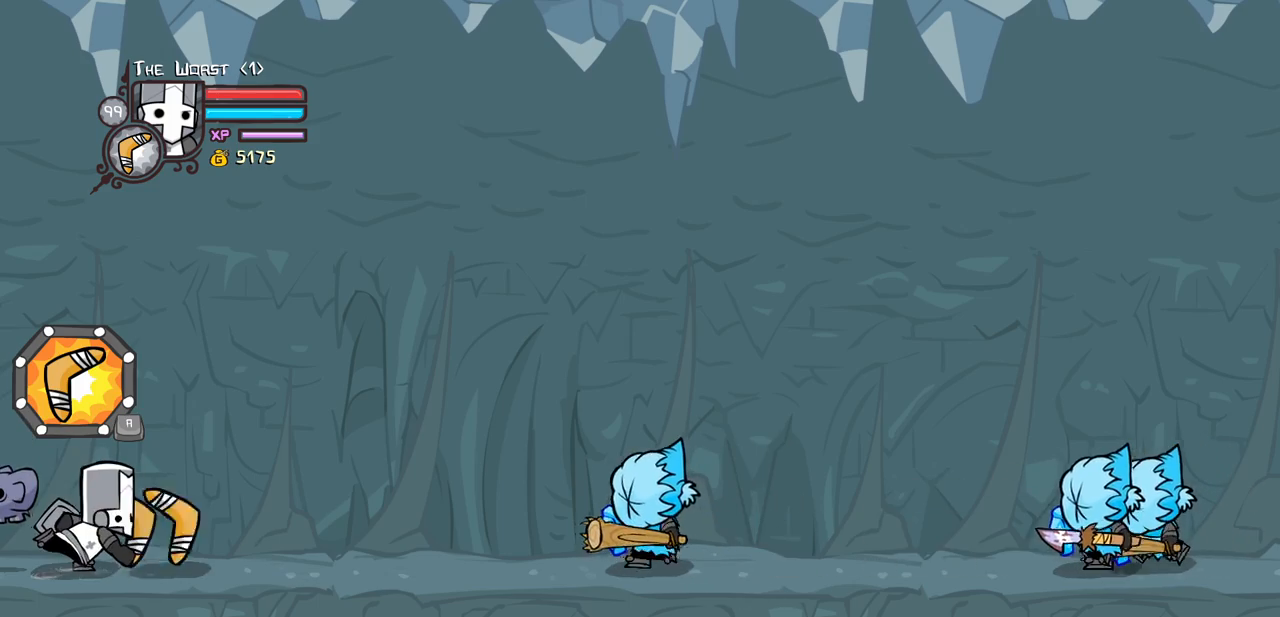
{"keys": ["right"], "events": [[167, "iteml", "down"], [317, "iteml", "up"], [400, "iteml", "down"], [500, "iteml", "up"]]}
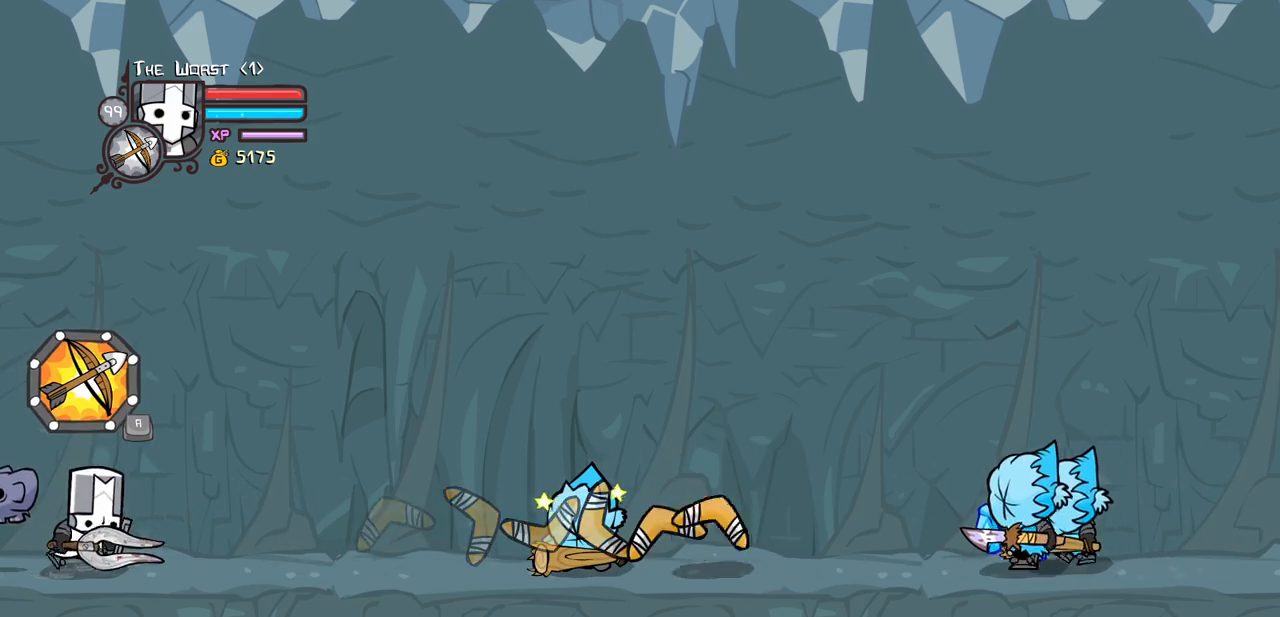
{"keys": ["right"], "events": []}
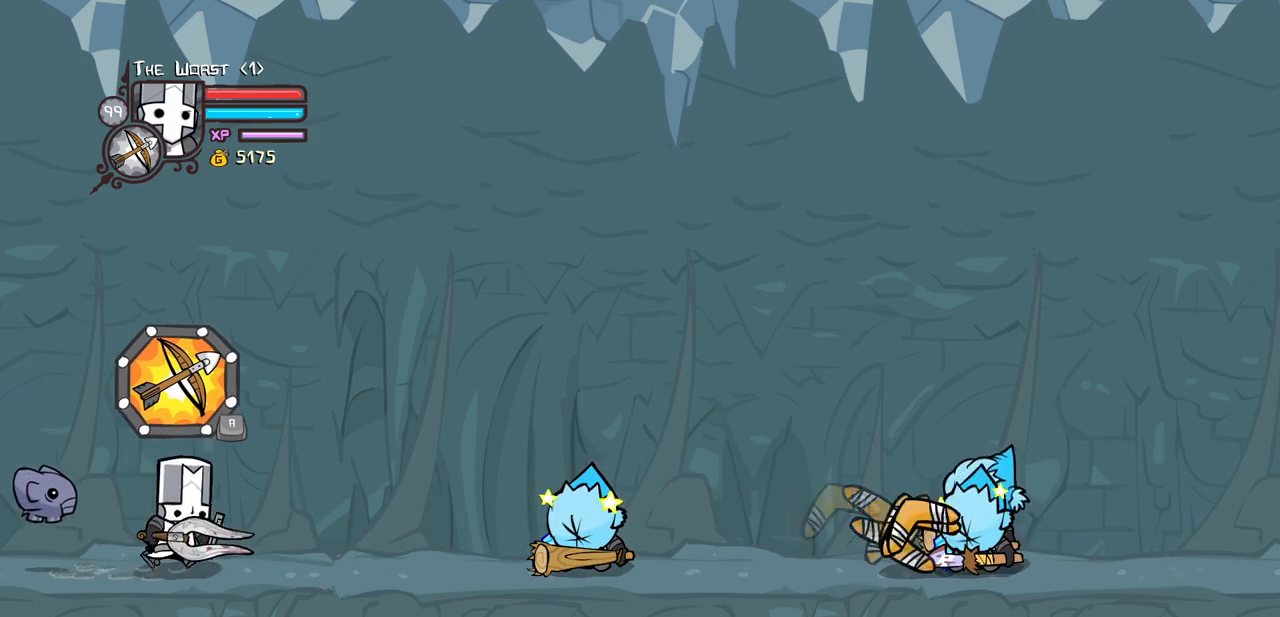
{"keys": ["right"], "events": []}
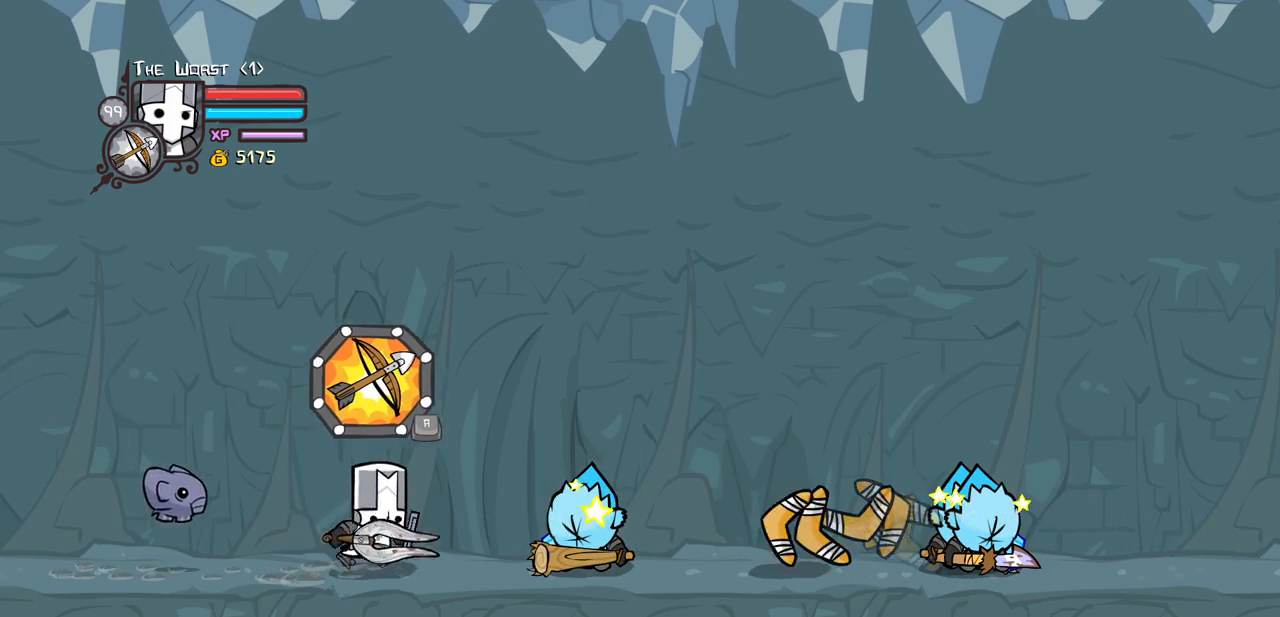
{"keys": ["right"], "events": [[33, "jump", "down"], [67, "light", "down"], [167, "jump", "up"], [167, "right", "up"], [267, "light", "up"], [317, "light", "down"], [317, "right", "down"], [450, "light", "up"], [450, "right", "up"], [500, "right", "down"]]}
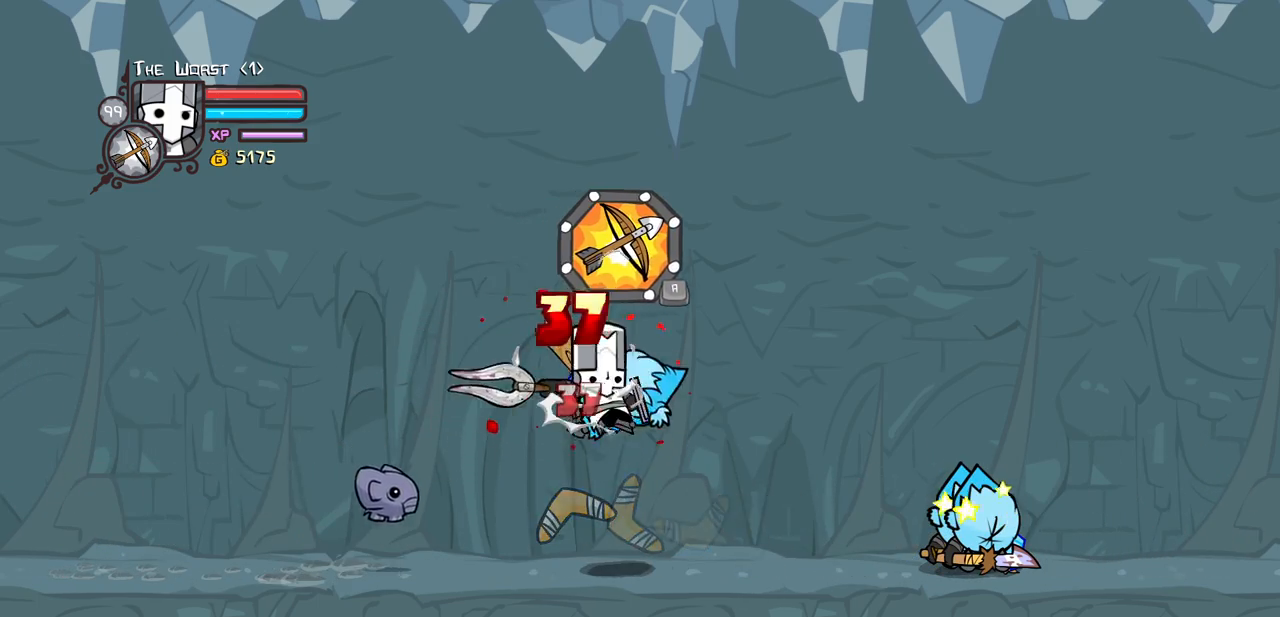
{"keys": ["light", "right"], "events": [[50, "light", "down"], [183, "light", "up"], [233, "light", "down"], [283, "right", "up"], [367, "right", "down"], [417, "light", "up"], [467, "light", "down"]]}
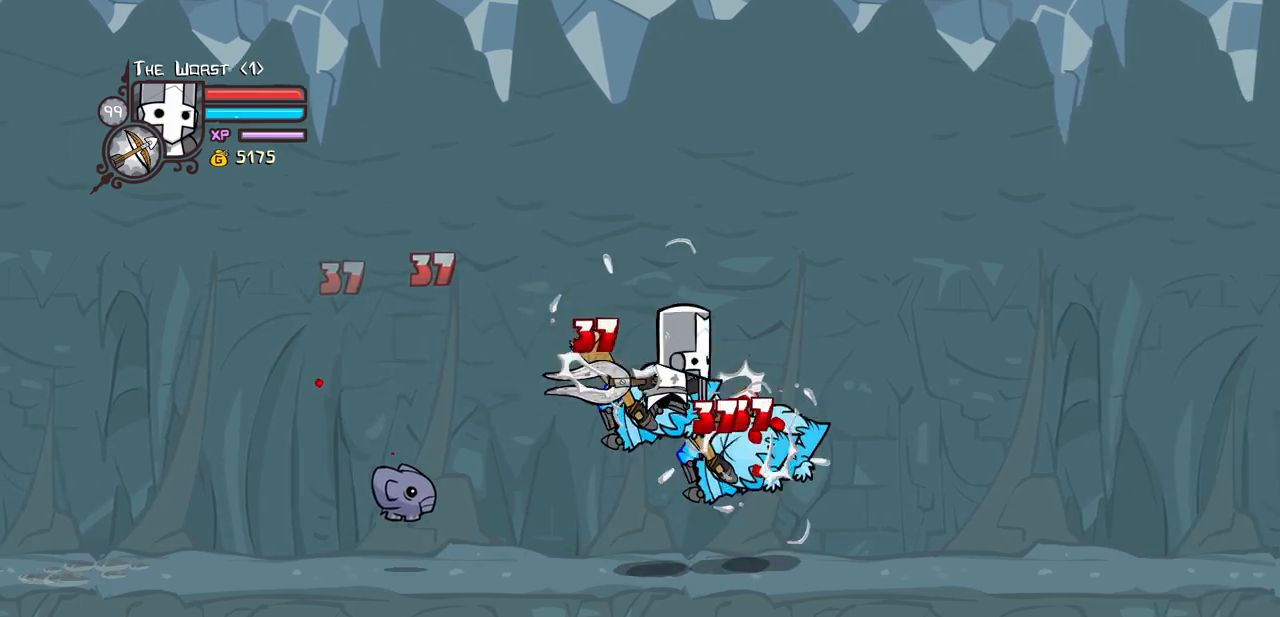
{"keys": ["light", "right"]}